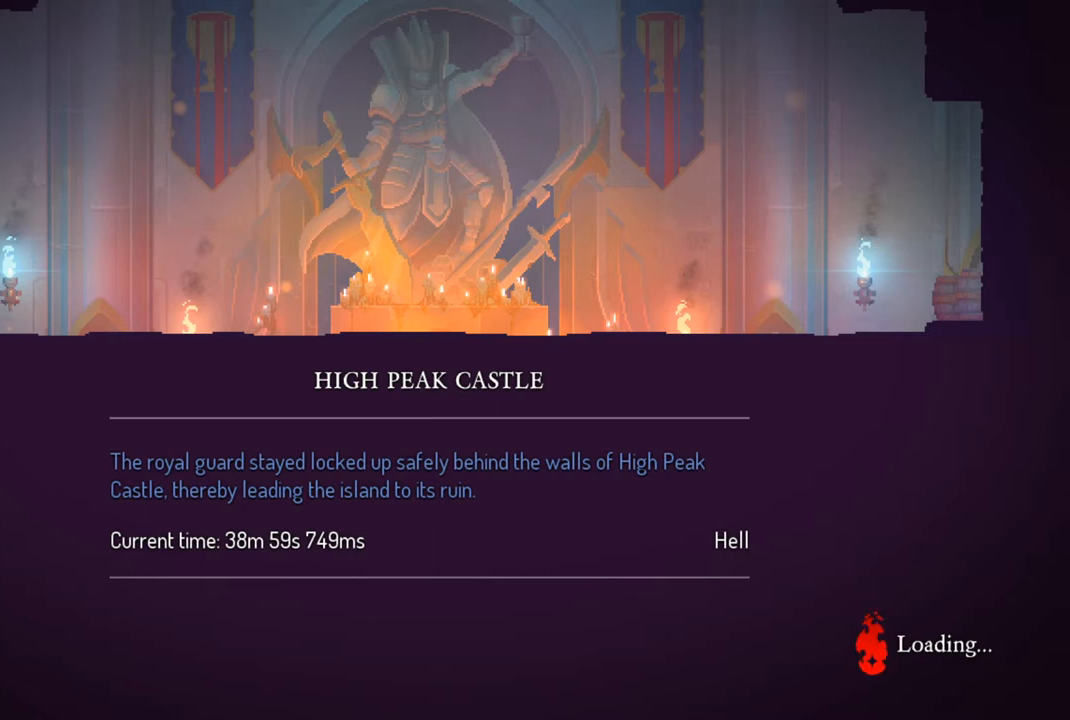
Gameplay with a controller (PlayStation layout); each line is a JSON object with the inputs held at the frame after it. "events" lists button and stick changes between this image and that frame as [ms after this image, input, new state], when the widget could be followed in between.
{"buttons": [], "left_stick": "right", "right_stick": "center", "events": [[500, "left_stick", "right"]]}
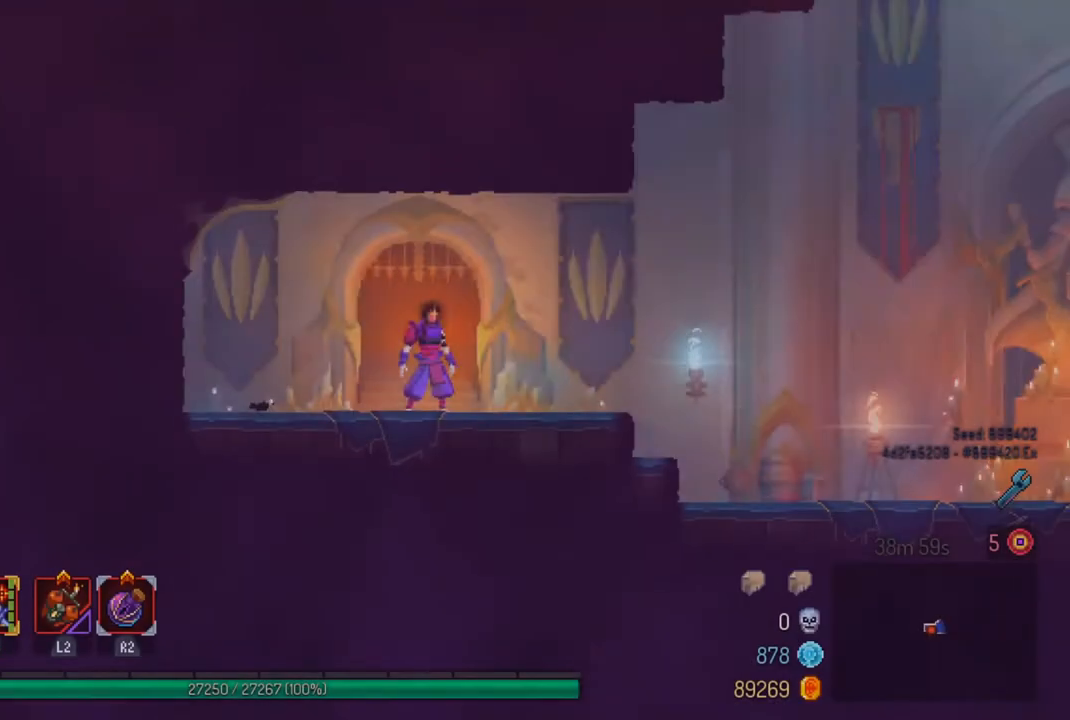
{"buttons": ["CROSS"], "left_stick": "right", "right_stick": "center", "events": [[433, "CROSS", "down"]]}
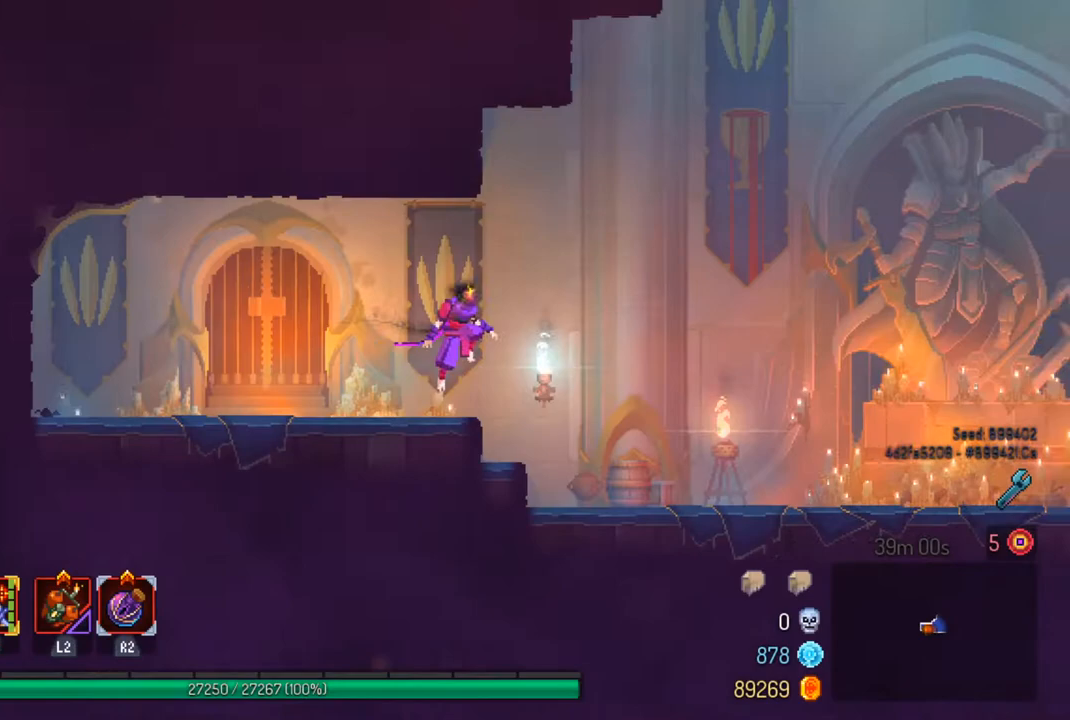
{"buttons": ["CIRCLE"], "left_stick": "right", "right_stick": "center", "events": [[33, "CROSS", "up"], [467, "CIRCLE", "down"]]}
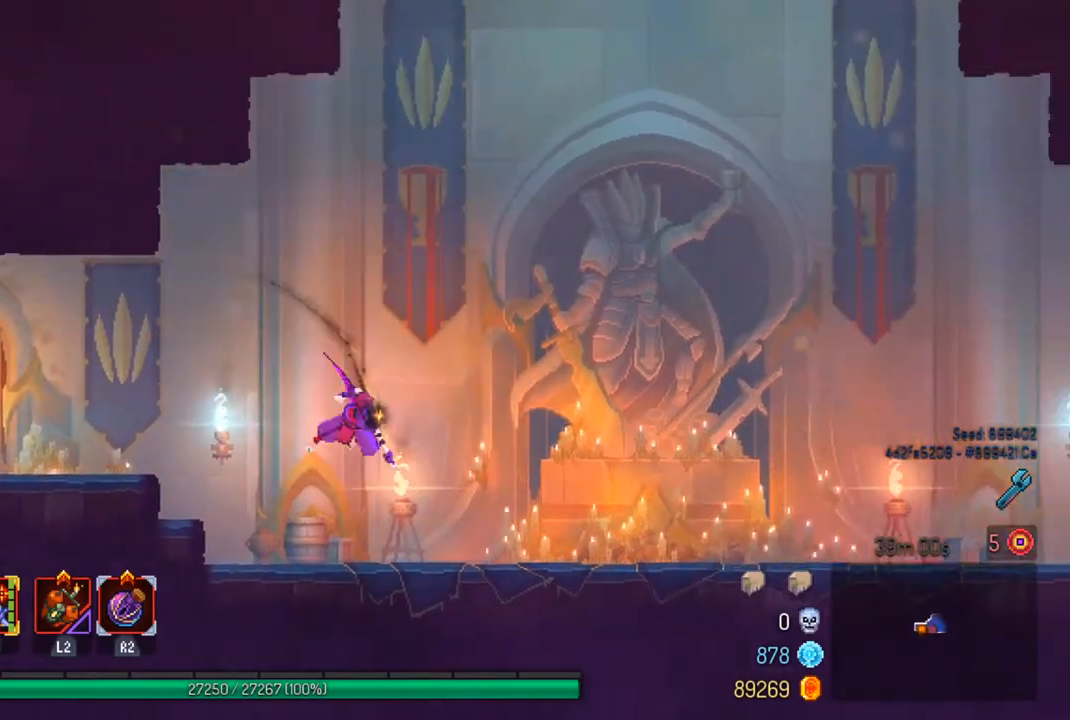
{"buttons": [], "left_stick": "right", "right_stick": "center", "events": [[100, "CIRCLE", "up"]]}
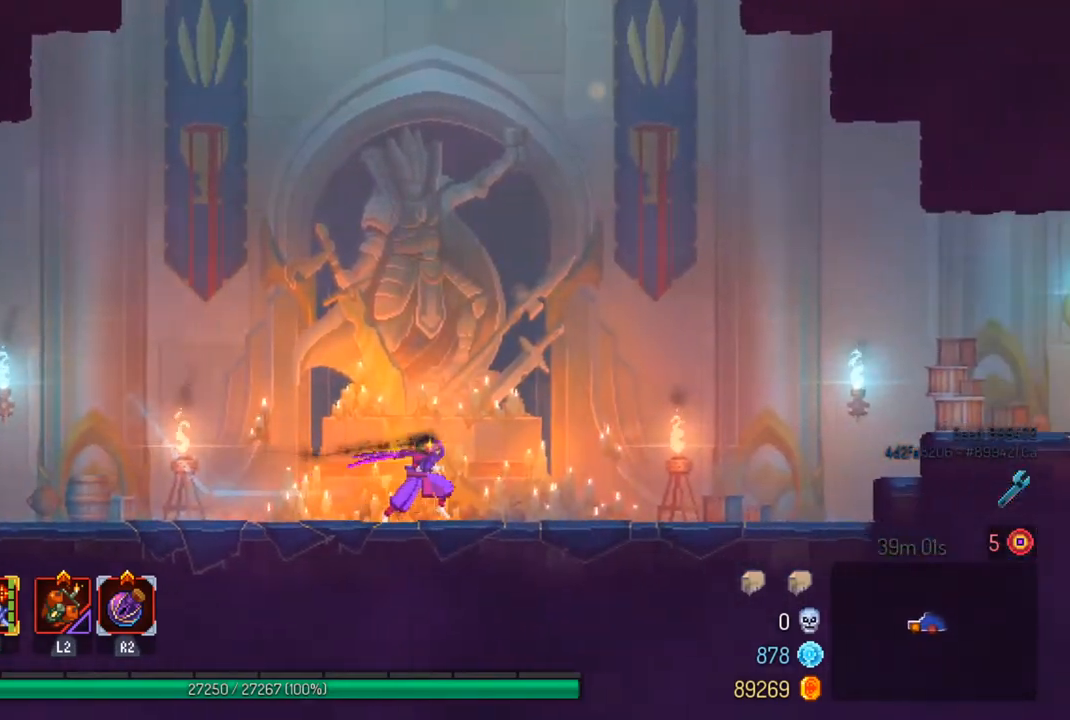
{"buttons": [], "left_stick": "right", "right_stick": "center", "events": []}
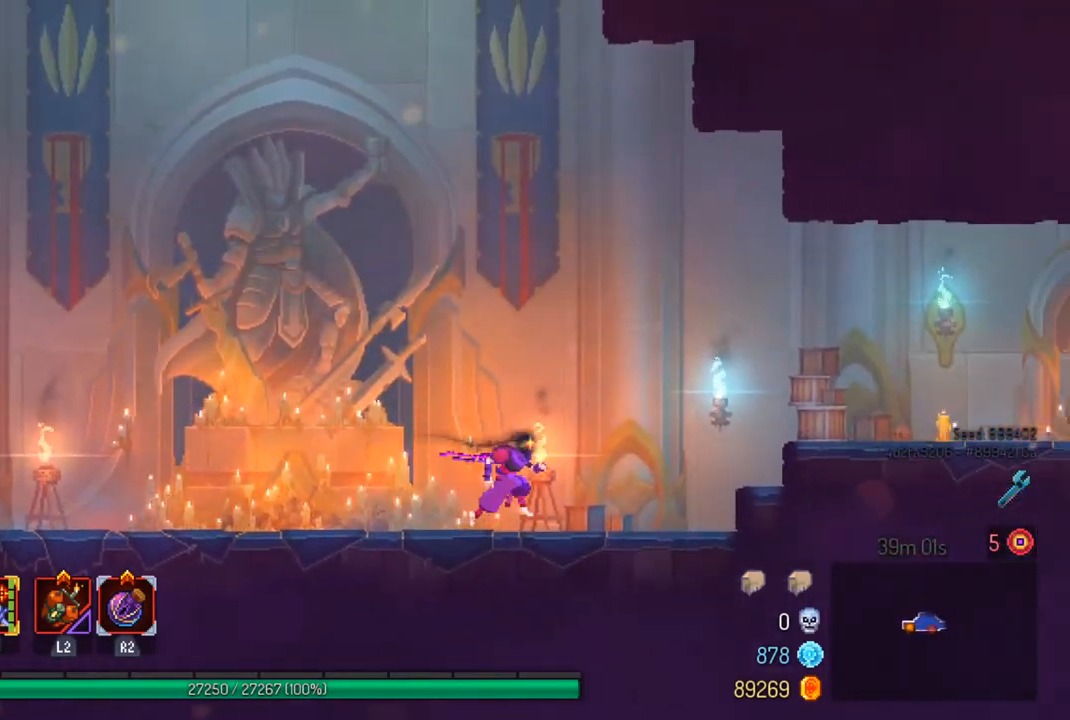
{"buttons": ["CROSS"], "left_stick": "right", "right_stick": "center", "events": [[167, "CROSS", "down"], [267, "CROSS", "up"], [333, "CROSS", "down"], [433, "CROSS", "up"], [500, "CROSS", "down"]]}
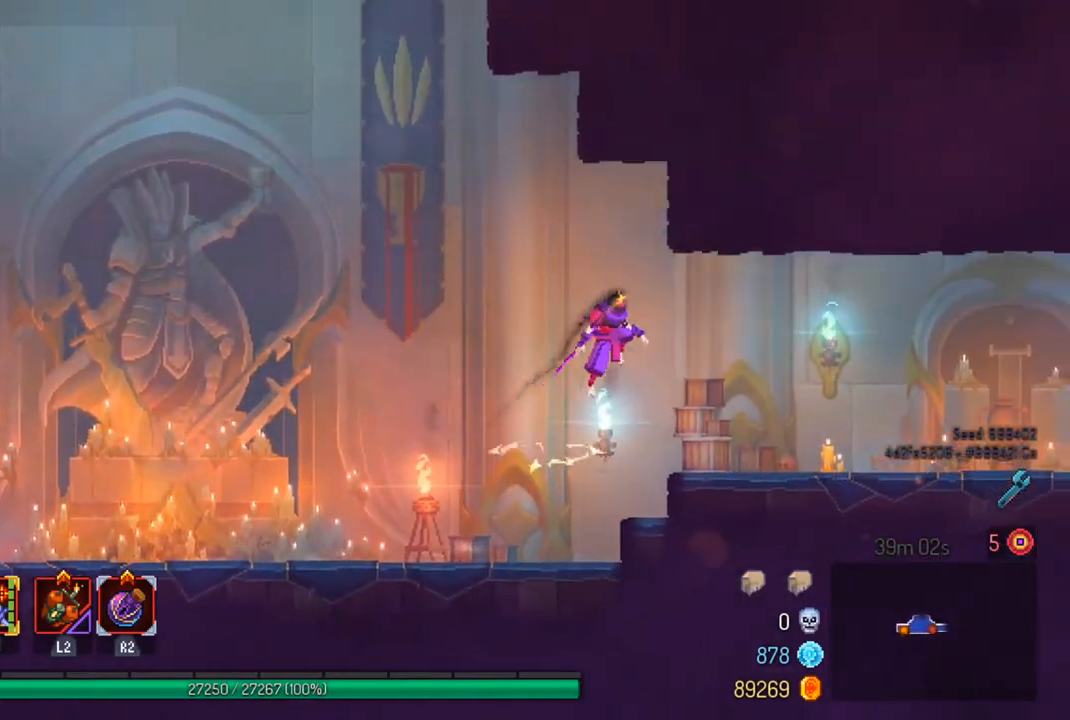
{"buttons": [], "left_stick": "right", "right_stick": "center", "events": [[100, "CROSS", "up"], [333, "CIRCLE", "down"], [433, "CIRCLE", "up"]]}
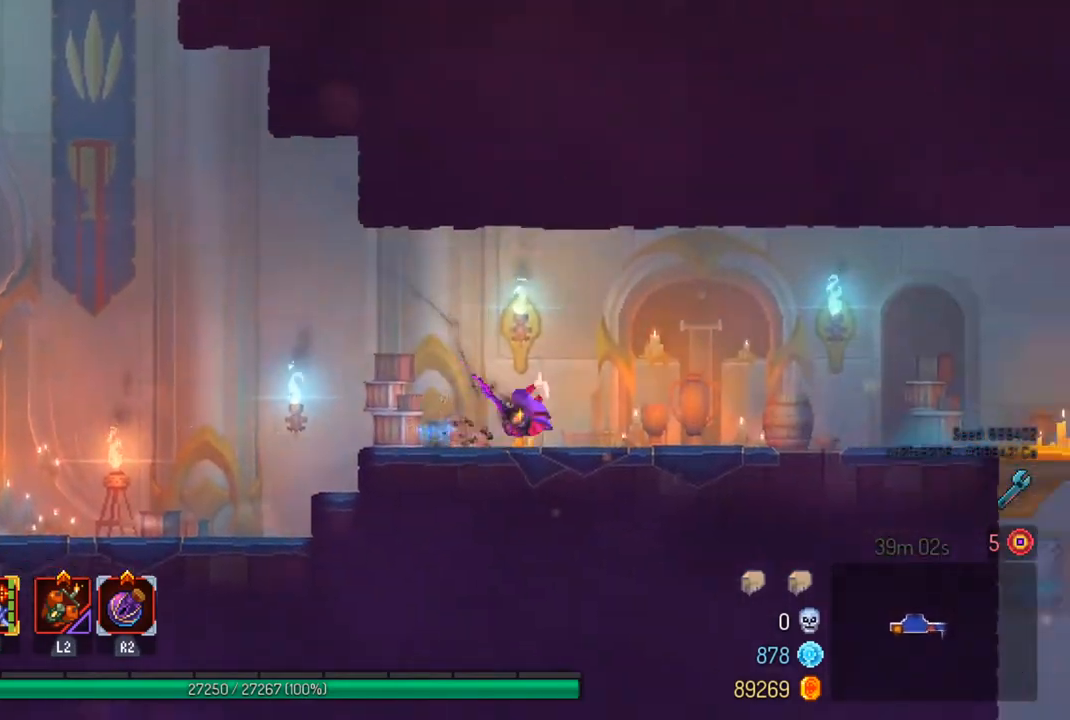
{"buttons": [], "left_stick": "right", "right_stick": "center", "events": []}
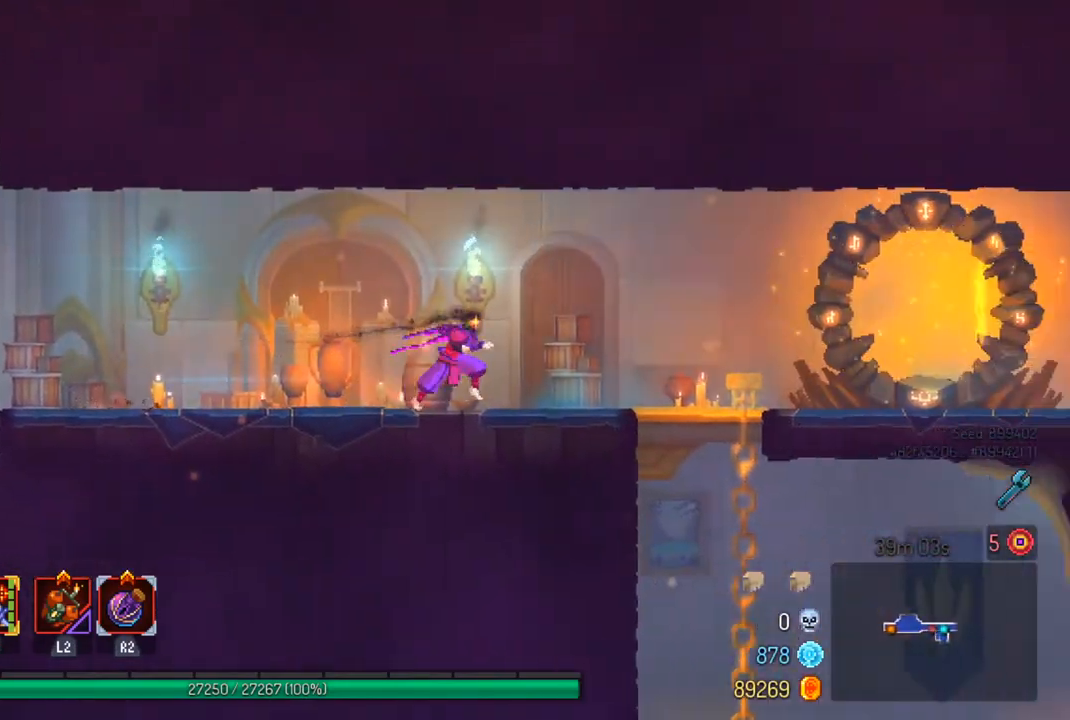
{"buttons": [], "left_stick": "right", "right_stick": "center", "events": []}
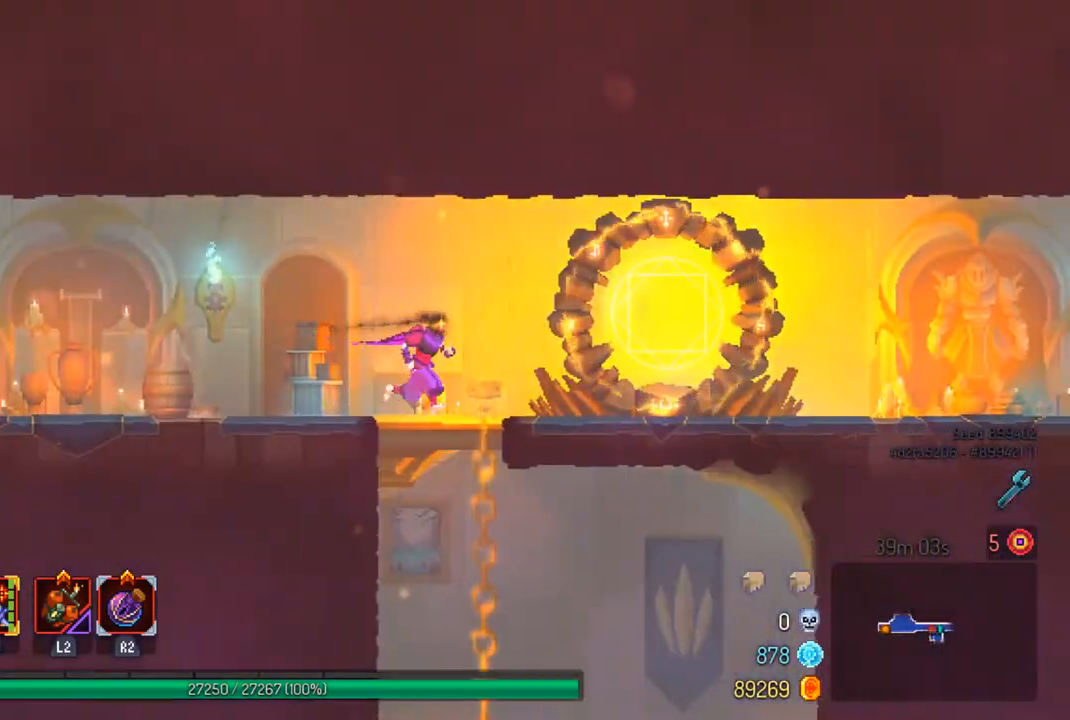
{"buttons": [], "left_stick": "right", "right_stick": "center", "events": [[100, "left_stick", "down"], [267, "CROSS", "down"], [367, "CIRCLE", "down"], [367, "CROSS", "up"], [400, "left_stick", "down-right"], [467, "CIRCLE", "up"], [500, "left_stick", "right"]]}
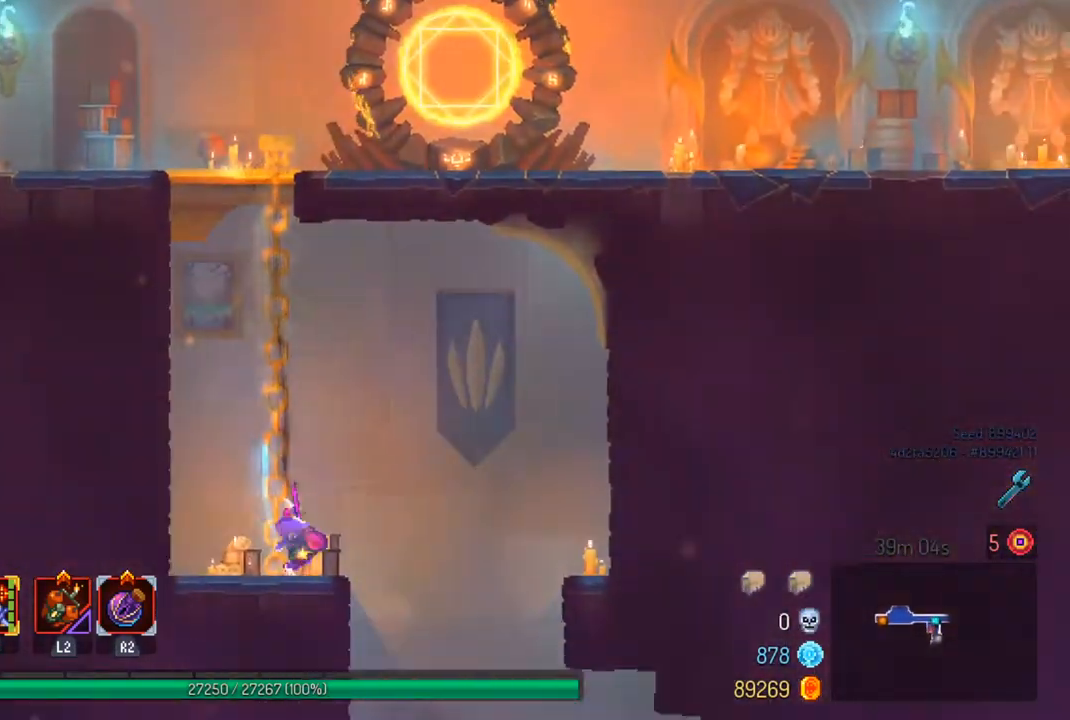
{"buttons": [], "left_stick": "center", "right_stick": "center", "events": [[167, "left_stick", "center"]]}
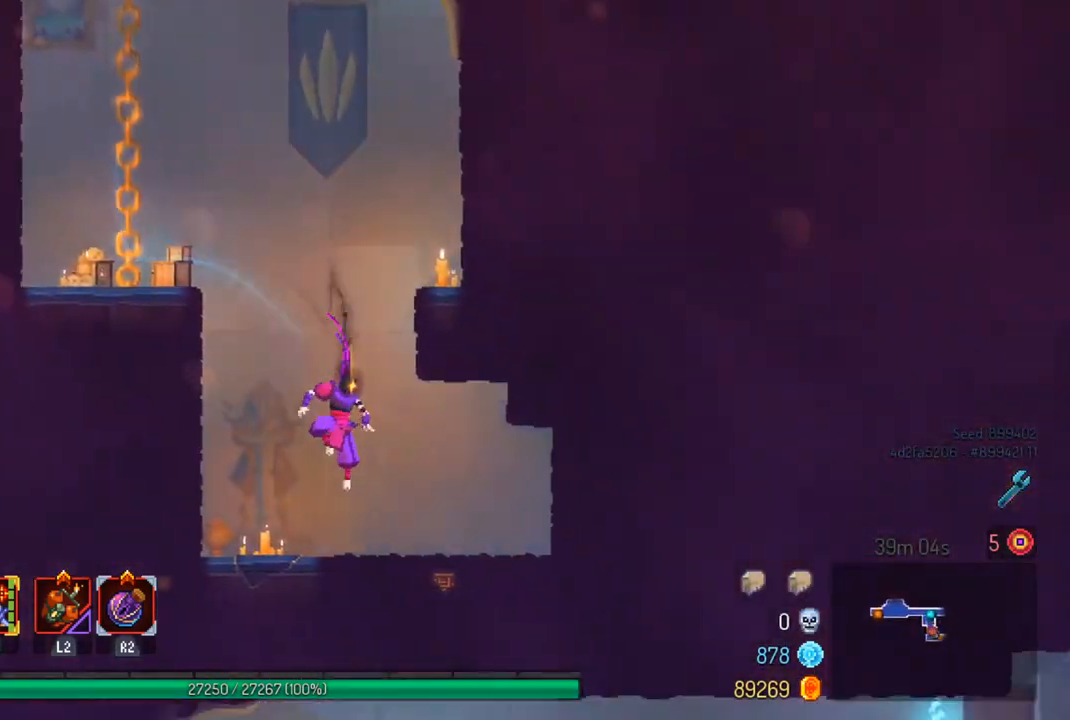
{"buttons": [], "left_stick": "down-right", "right_stick": "center", "events": [[133, "CROSS", "down"], [167, "left_stick", "right"], [233, "CROSS", "up"], [267, "left_stick", "down-right"], [367, "CROSS", "down"], [467, "CROSS", "up"]]}
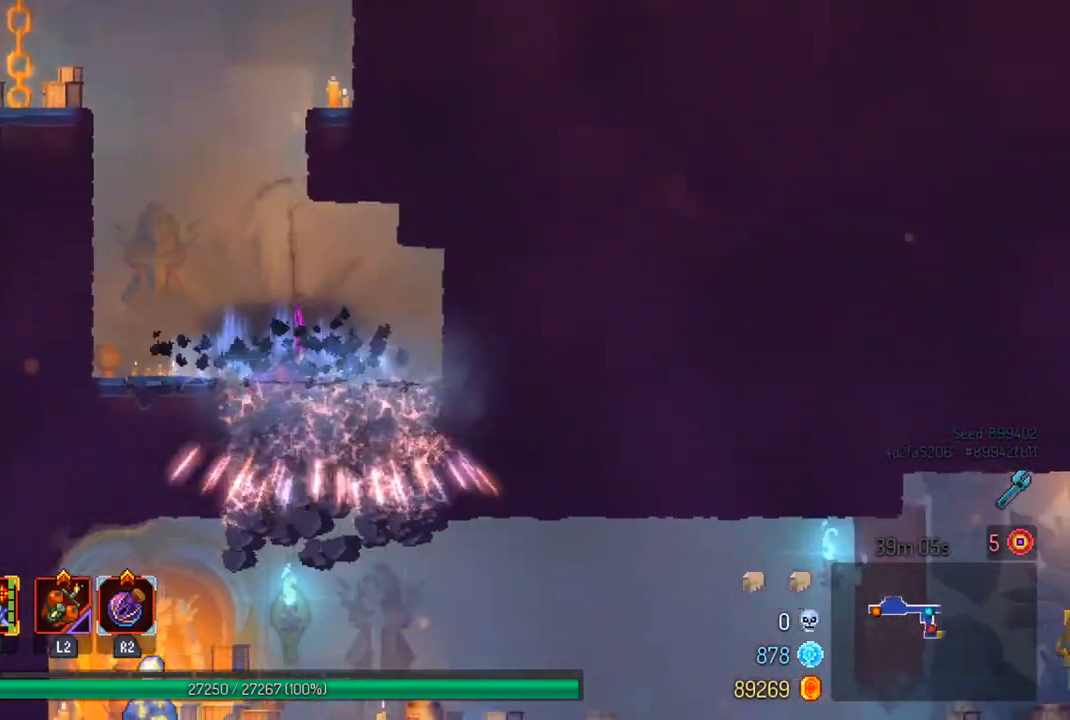
{"buttons": ["CIRCLE"], "left_stick": "down-right", "right_stick": "center", "events": [[433, "CIRCLE", "down"]]}
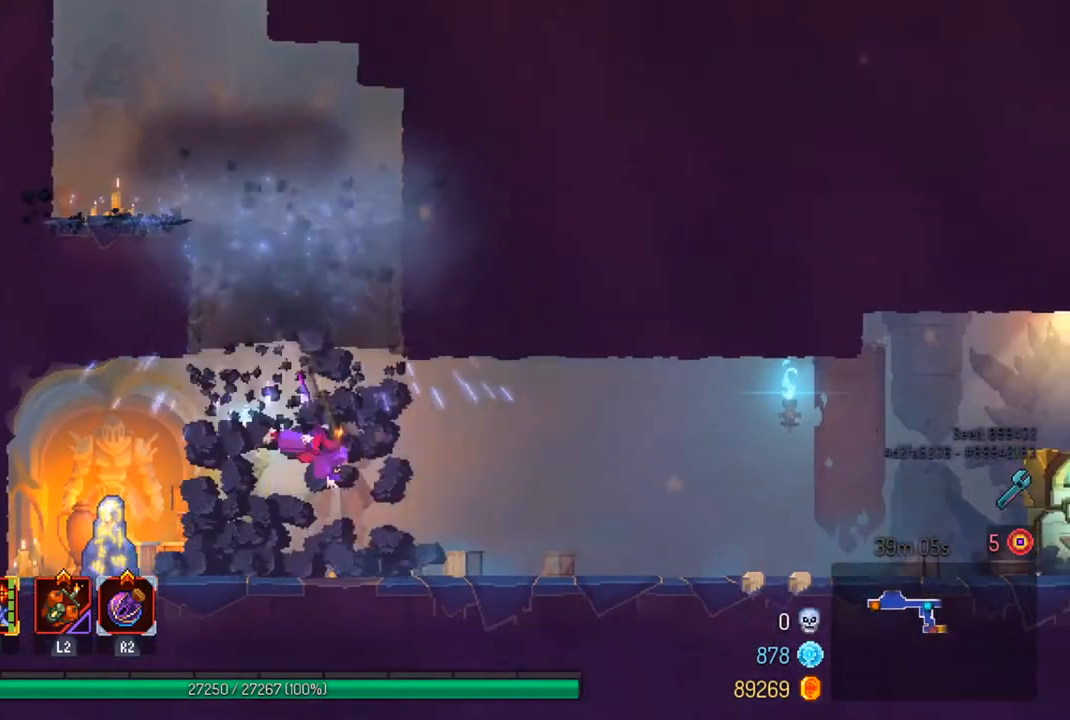
{"buttons": [], "left_stick": "down-right", "right_stick": "center", "events": [[33, "CIRCLE", "up"]]}
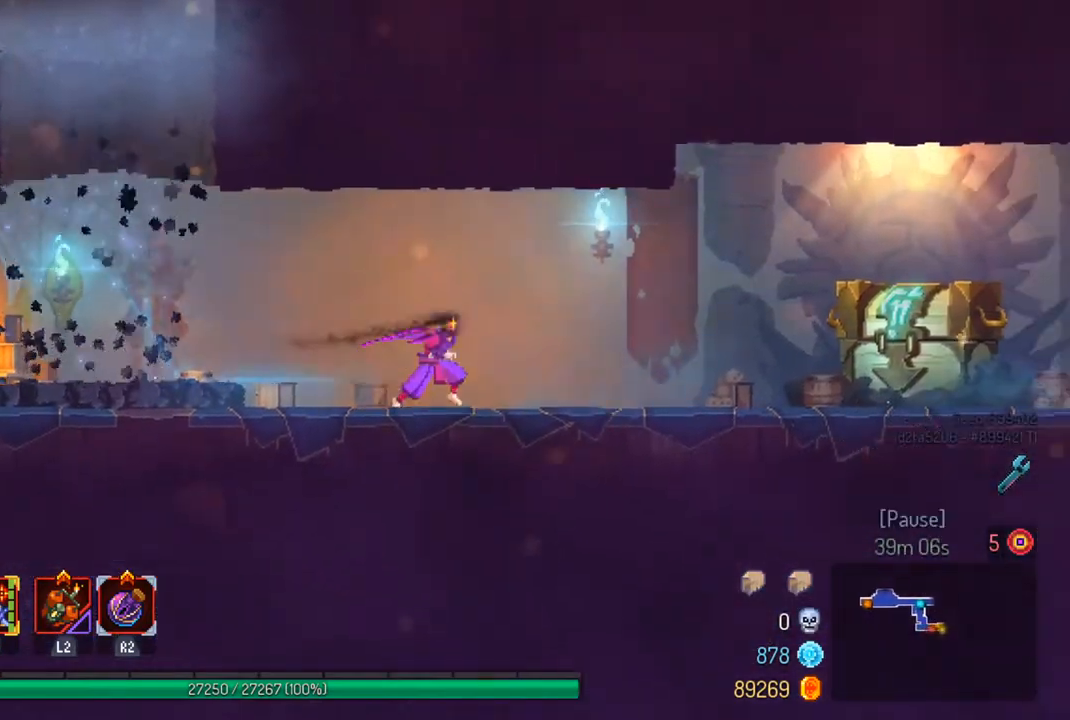
{"buttons": [], "left_stick": "down-right", "right_stick": "center", "events": [[267, "CIRCLE", "down"], [367, "CIRCLE", "up"]]}
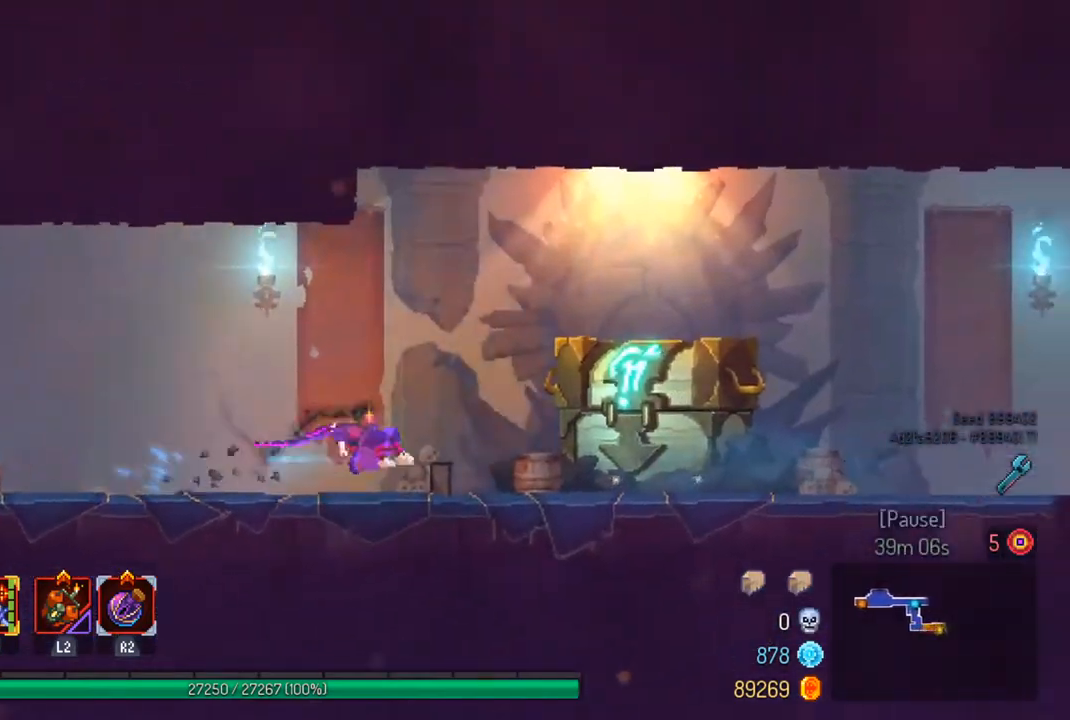
{"buttons": [], "left_stick": "right", "right_stick": "center", "events": [[267, "R1", "down"], [400, "R1", "up"], [500, "left_stick", "right"]]}
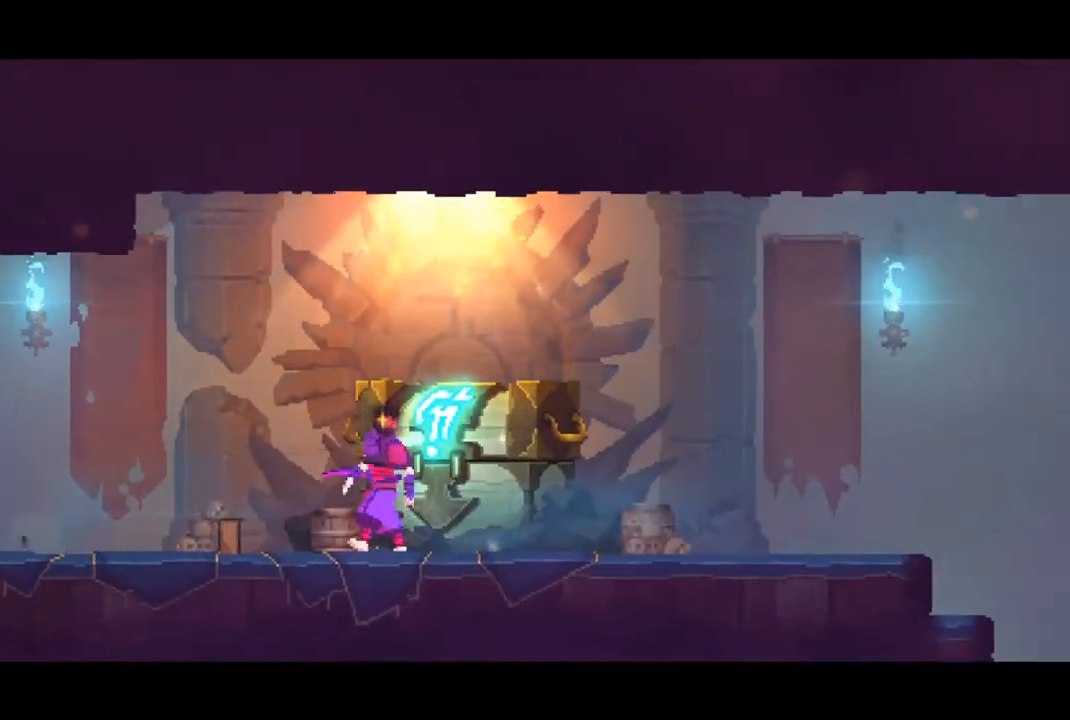
{"buttons": [], "left_stick": "right", "right_stick": "center", "events": []}
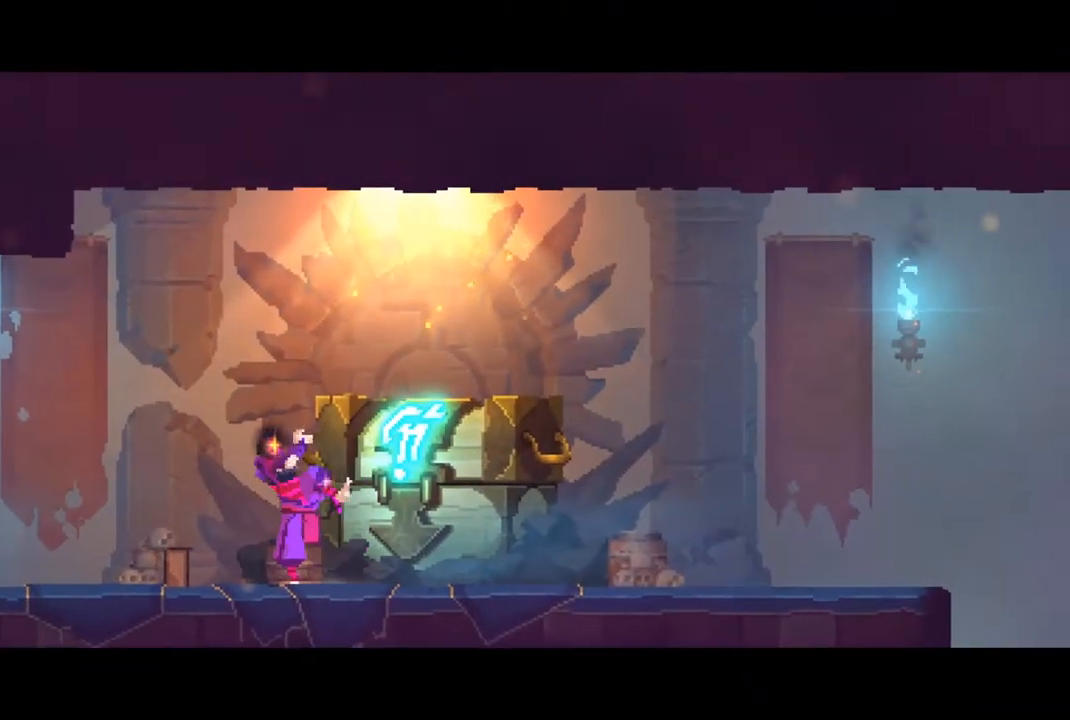
{"buttons": [], "left_stick": "center", "right_stick": "center", "events": [[100, "left_stick", "center"]]}
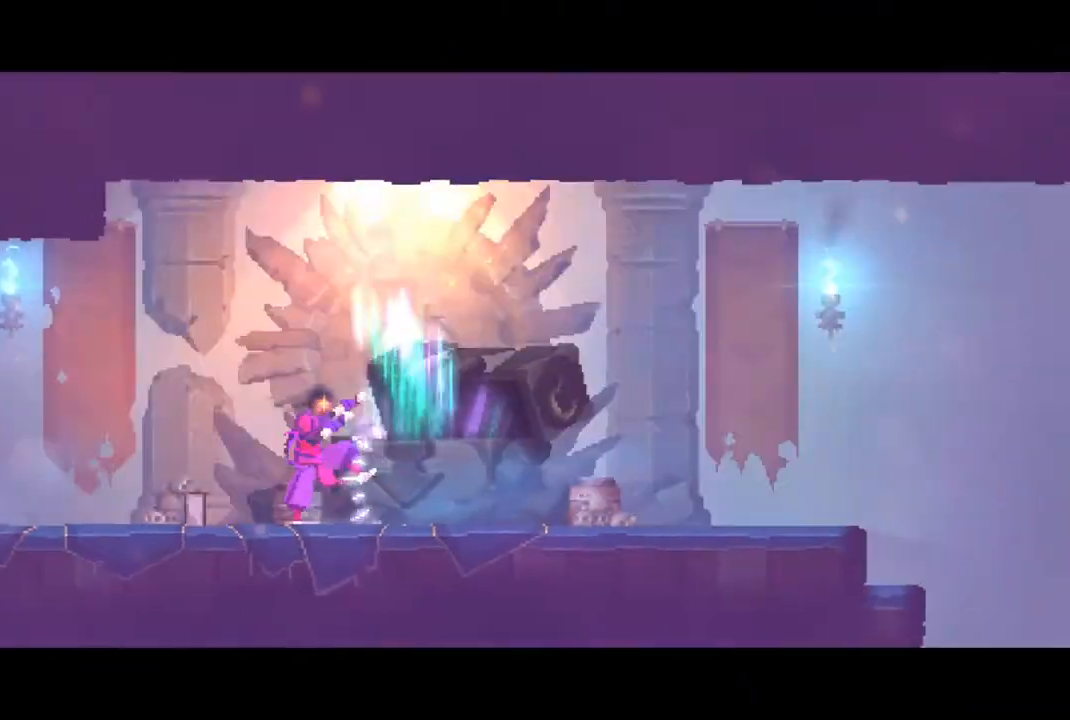
{"buttons": [], "left_stick": "center", "right_stick": "center", "events": []}
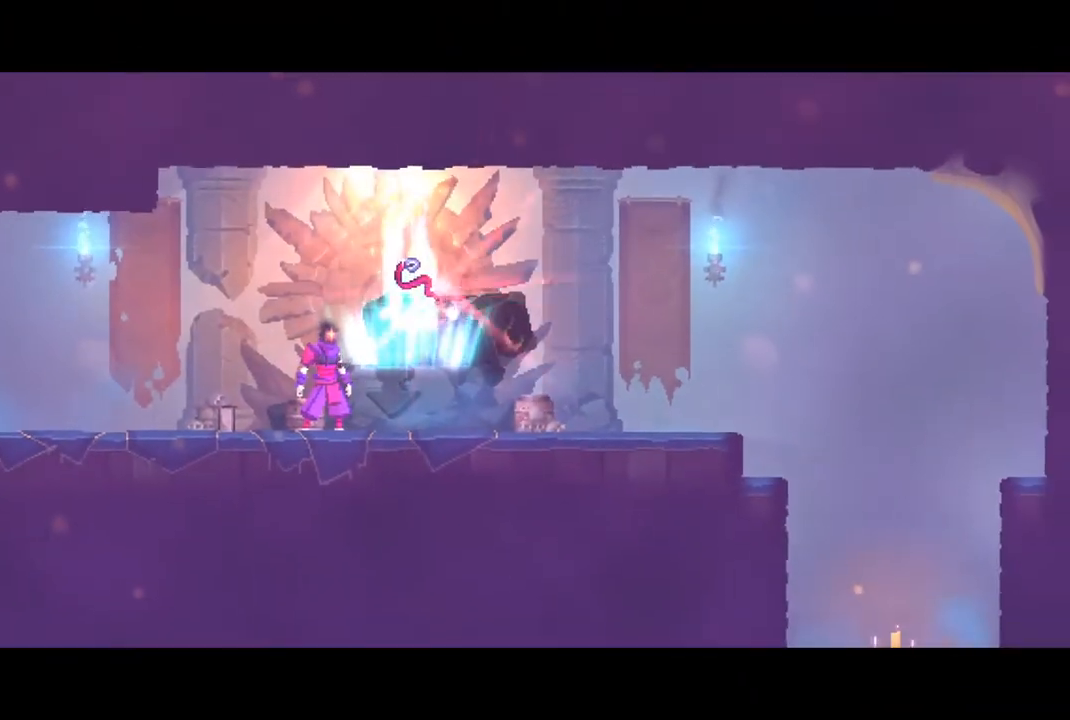
{"buttons": ["R1"], "left_stick": "center", "right_stick": "center", "events": [[233, "left_stick", "right"], [433, "R1", "down"], [467, "left_stick", "center"]]}
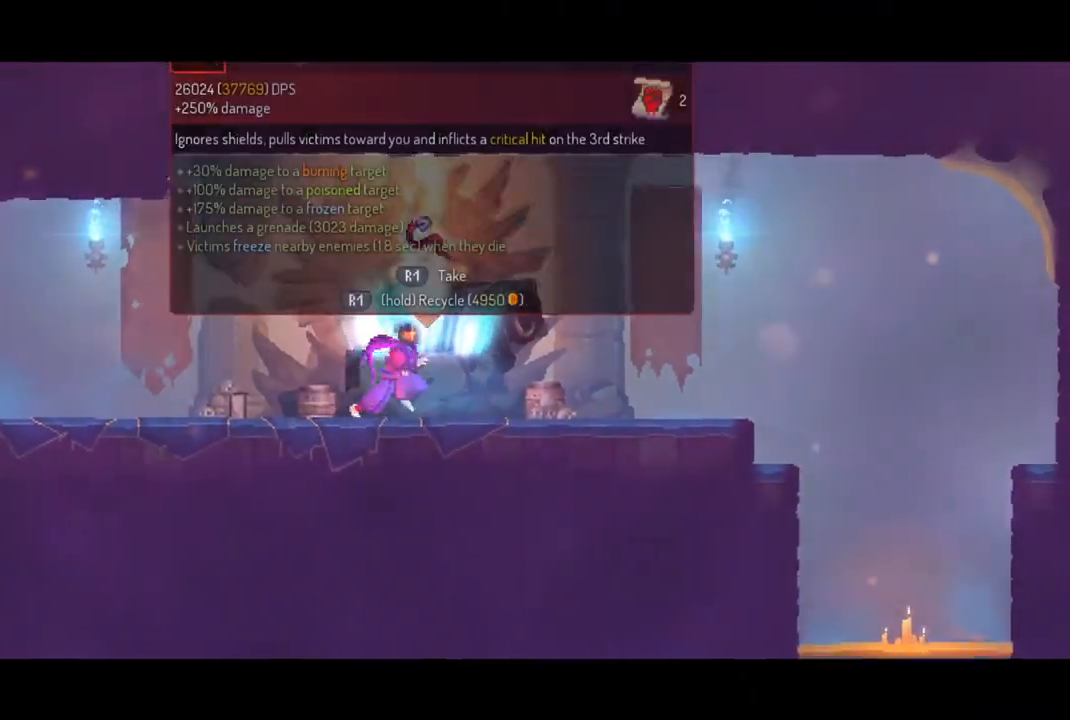
{"buttons": ["R1"], "left_stick": "center", "right_stick": "center", "events": []}
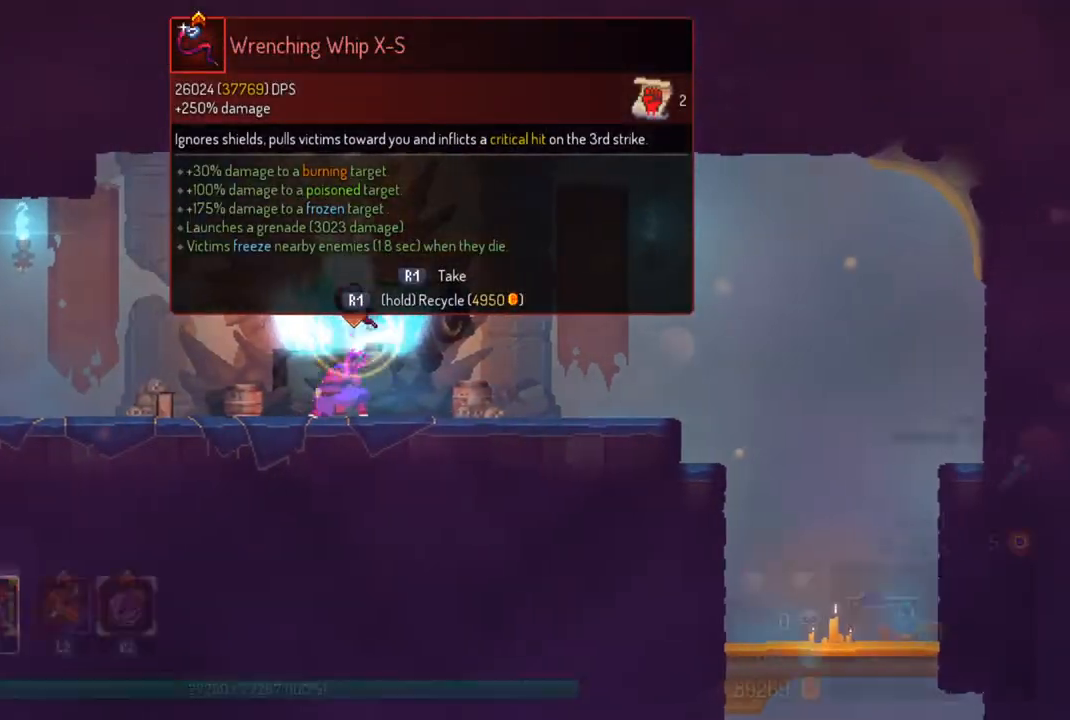
{"buttons": [], "left_stick": "right", "right_stick": "center", "events": [[167, "left_stick", "right"], [200, "R1", "up"], [267, "CIRCLE", "down"], [333, "CIRCLE", "up"]]}